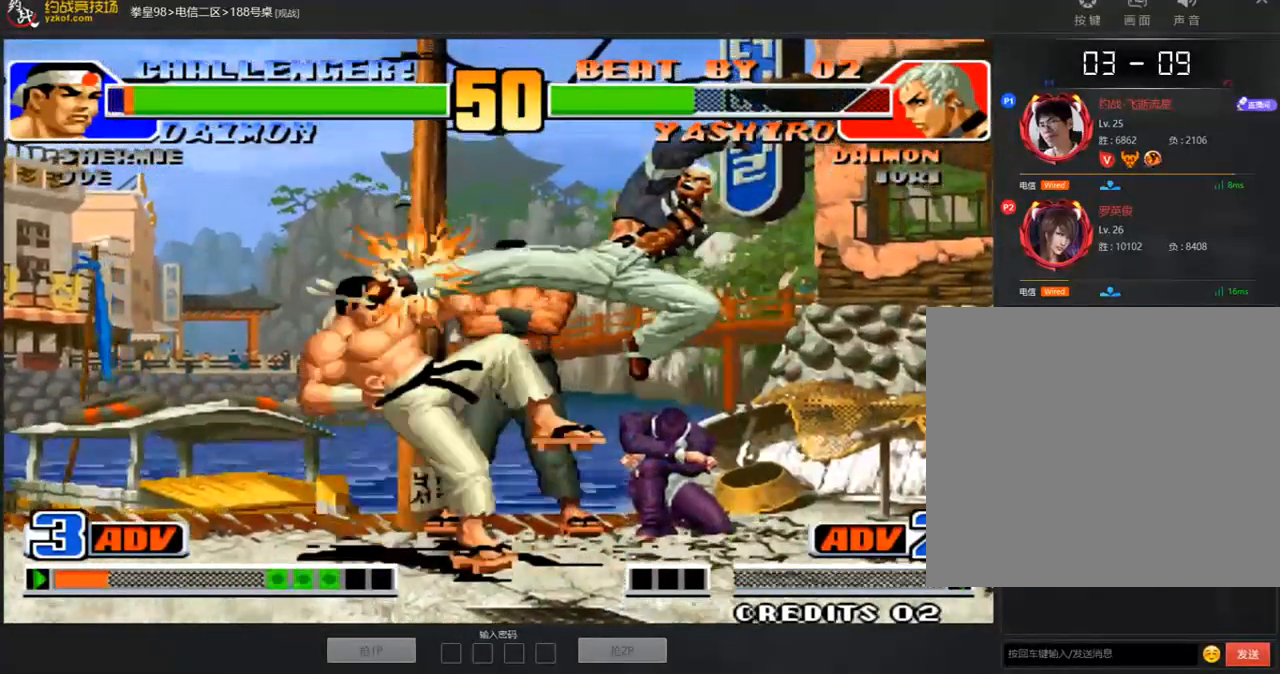
Gameplay with a controller (arcade stick); each line is a JSON object with the inputs held at the frame after it. "events" lists button and stick changes between this image and that frame as [ms after this image, input, new state], when the widget could be followed in between. Not read: L3 R3.
{"buttons": [], "left_stick": "left", "events": [[33, "left_stick", "right"], [134, "left_stick", "left"], [234, "left_stick", "center"], [301, "left_stick", "left"]]}
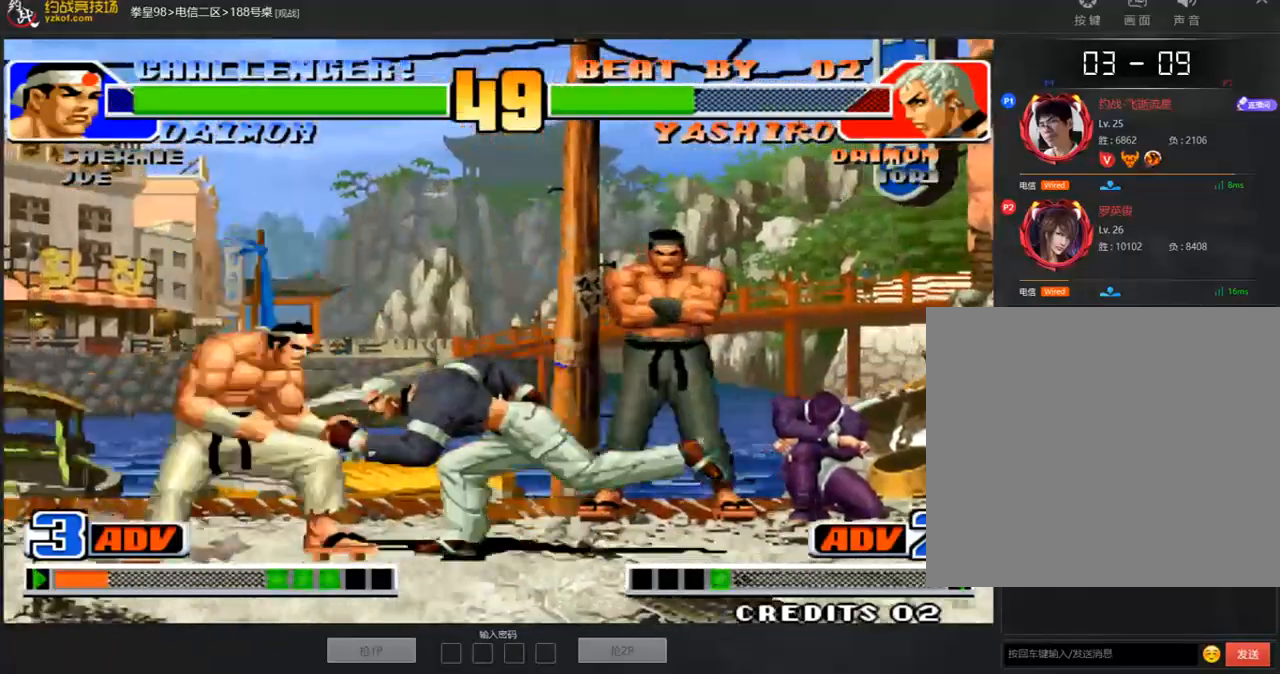
{"buttons": ["C"], "left_stick": "left", "events": [[34, "left_stick", "right"], [134, "C", "down"], [134, "left_stick", "left"], [302, "C", "up"], [335, "C", "down"], [402, "C", "up"], [419, "C", "down"]]}
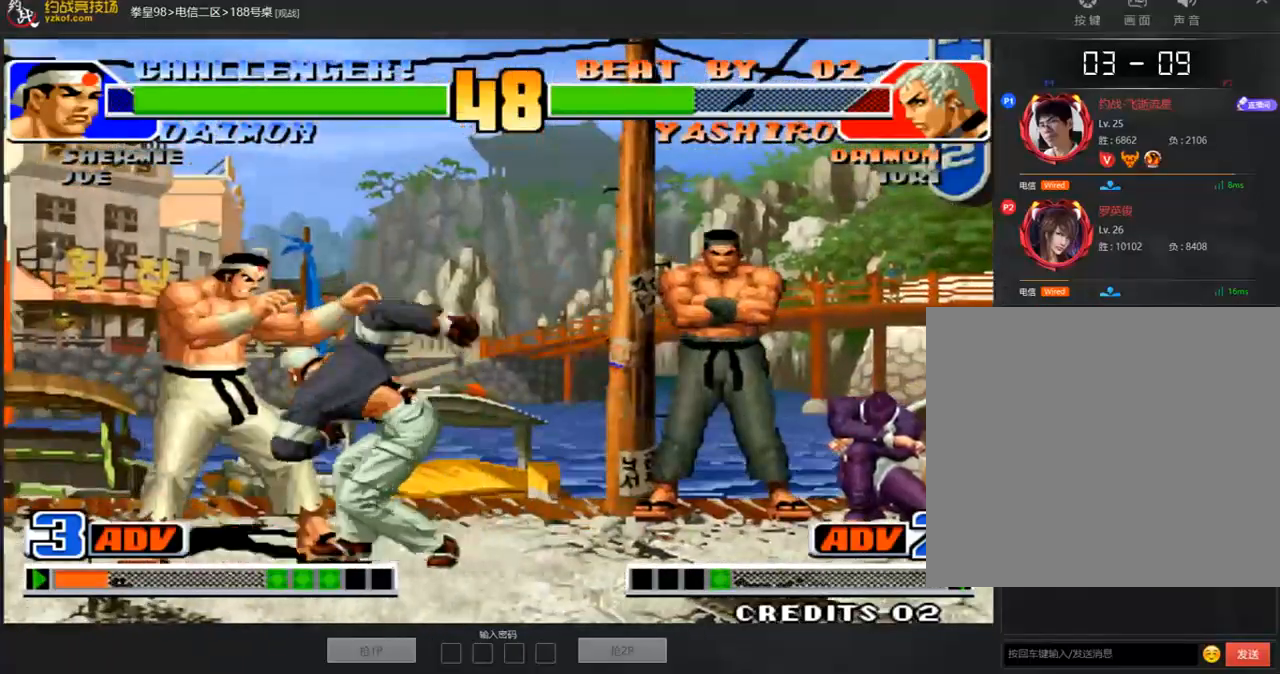
{"buttons": ["A", "B"], "left_stick": "center", "events": [[101, "A", "down"], [101, "C", "up"], [101, "left_stick", "center"], [252, "B", "down"]]}
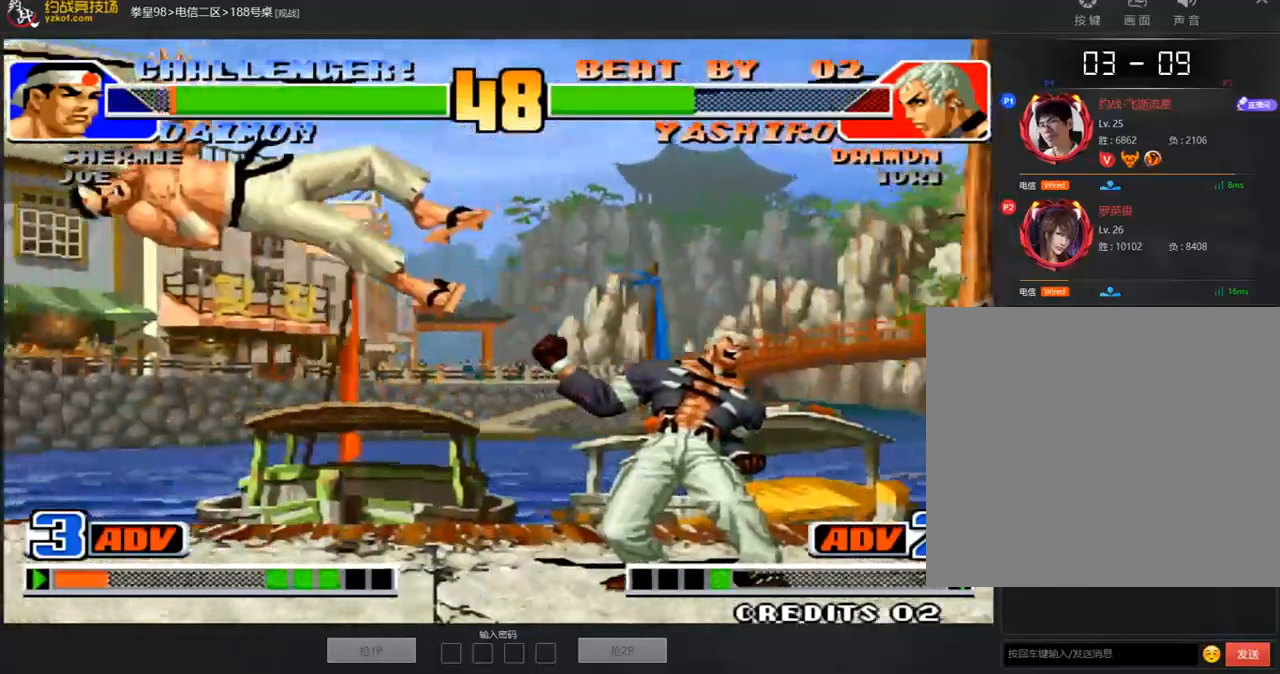
{"buttons": [], "left_stick": "left", "events": [[17, "A", "up"], [17, "B", "up"], [134, "left_stick", "left"]]}
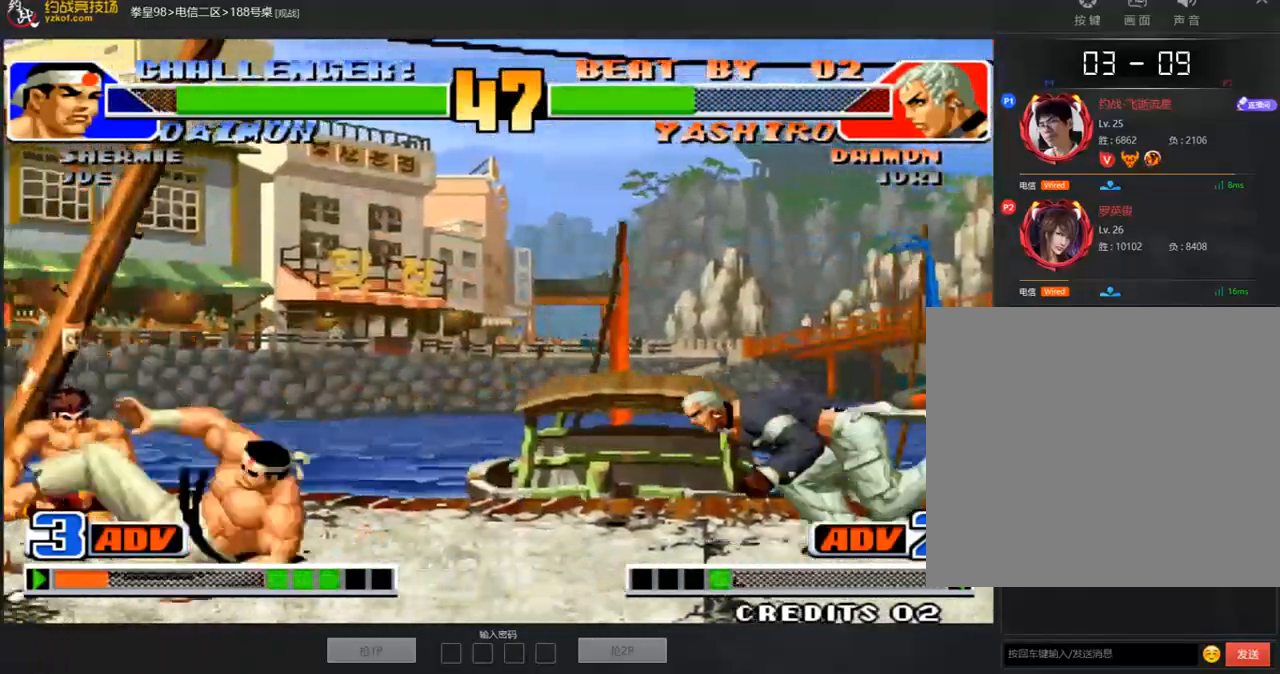
{"buttons": [], "left_stick": "center", "events": [[34, "D", "down"], [168, "D", "up"], [168, "left_stick", "down"], [235, "A", "down"], [251, "left_stick", "center"], [302, "left_stick", "up"], [369, "left_stick", "center"], [435, "A", "up"]]}
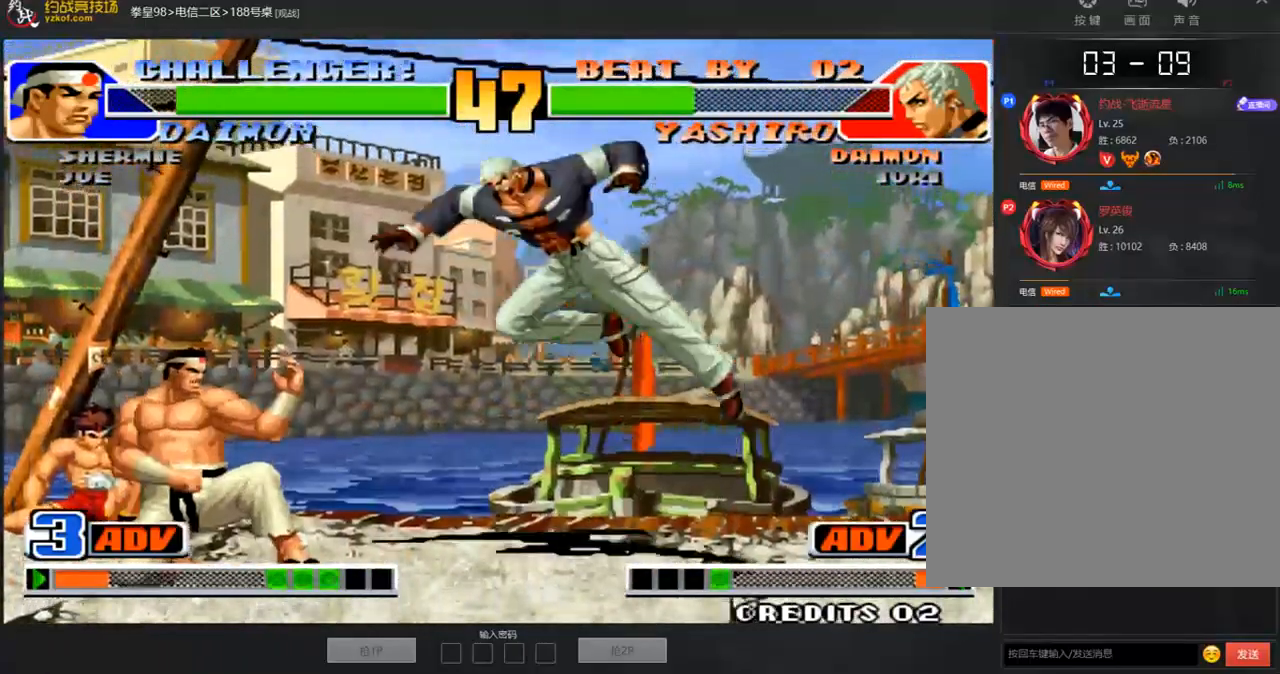
{"buttons": ["A"], "left_stick": "right", "events": [[134, "C", "down"], [151, "A", "down"], [151, "B", "down"], [252, "B", "up"], [252, "C", "up"], [285, "C", "down"], [335, "B", "down"], [402, "A", "up"], [453, "B", "up"], [453, "C", "up"], [469, "A", "down"], [469, "left_stick", "right"]]}
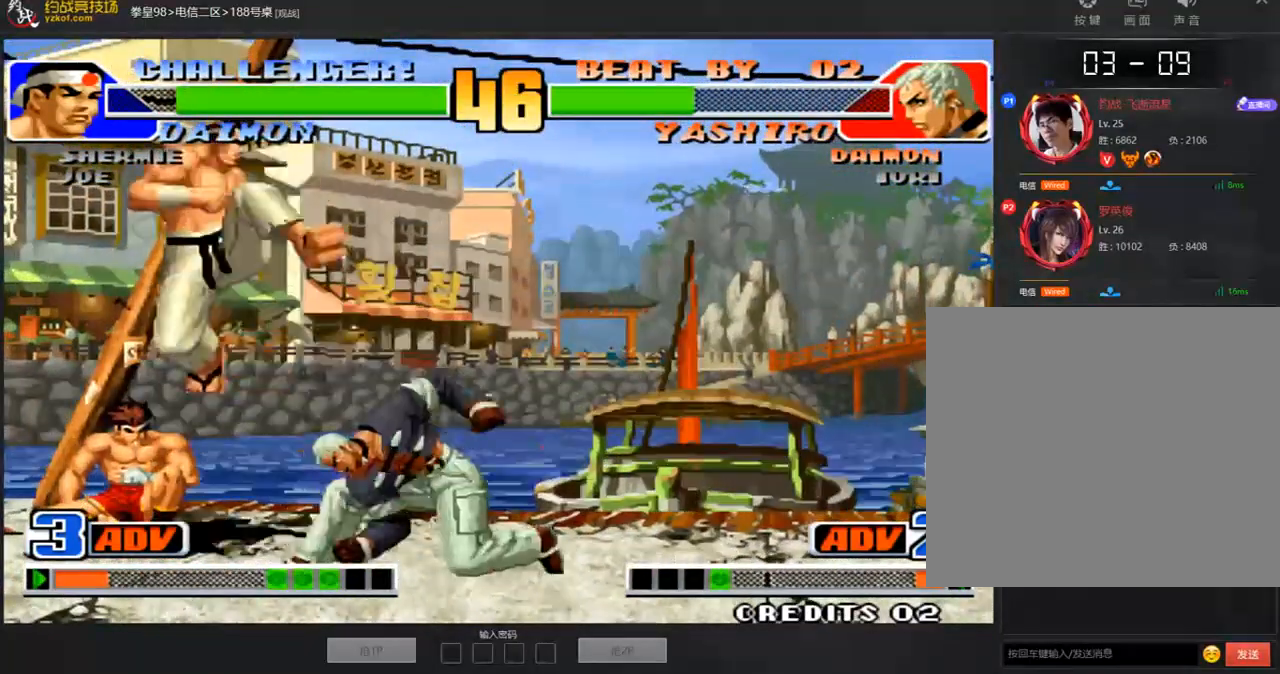
{"buttons": [], "left_stick": "down-right", "events": [[33, "A", "up"], [418, "left_stick", "down-right"]]}
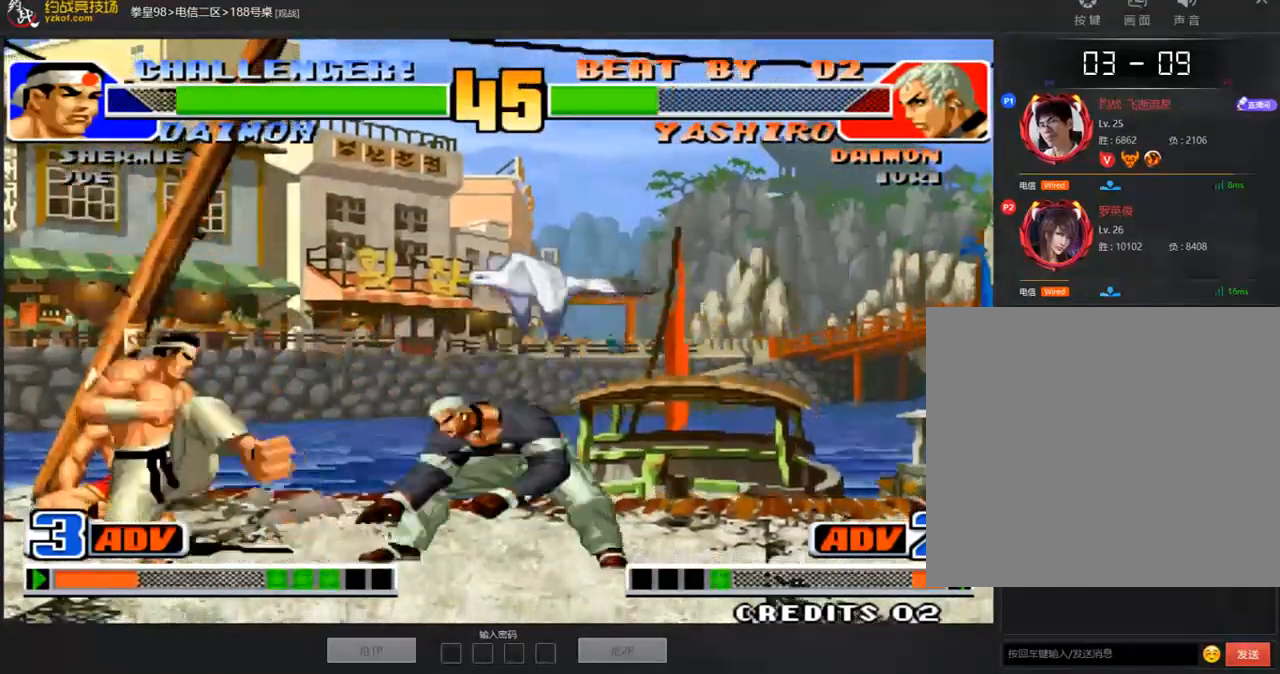
{"buttons": ["A"], "left_stick": "left", "events": [[201, "C", "down"], [335, "C", "up"], [385, "left_stick", "left"], [402, "A", "down"]]}
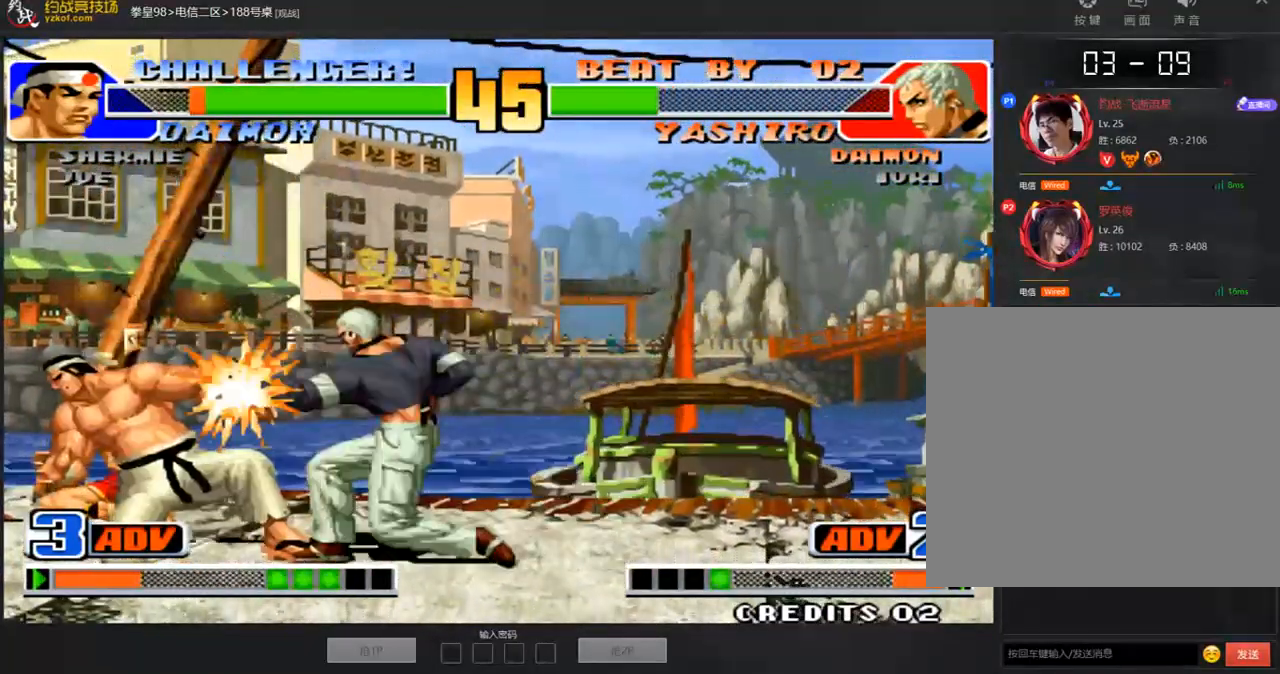
{"buttons": ["A"], "left_stick": "center", "events": [[83, "A", "up"], [167, "left_stick", "up-right"], [234, "left_stick", "down-right"], [284, "left_stick", "down-left"], [351, "A", "down"], [368, "left_stick", "up"], [418, "left_stick", "center"], [435, "A", "up"], [502, "A", "down"]]}
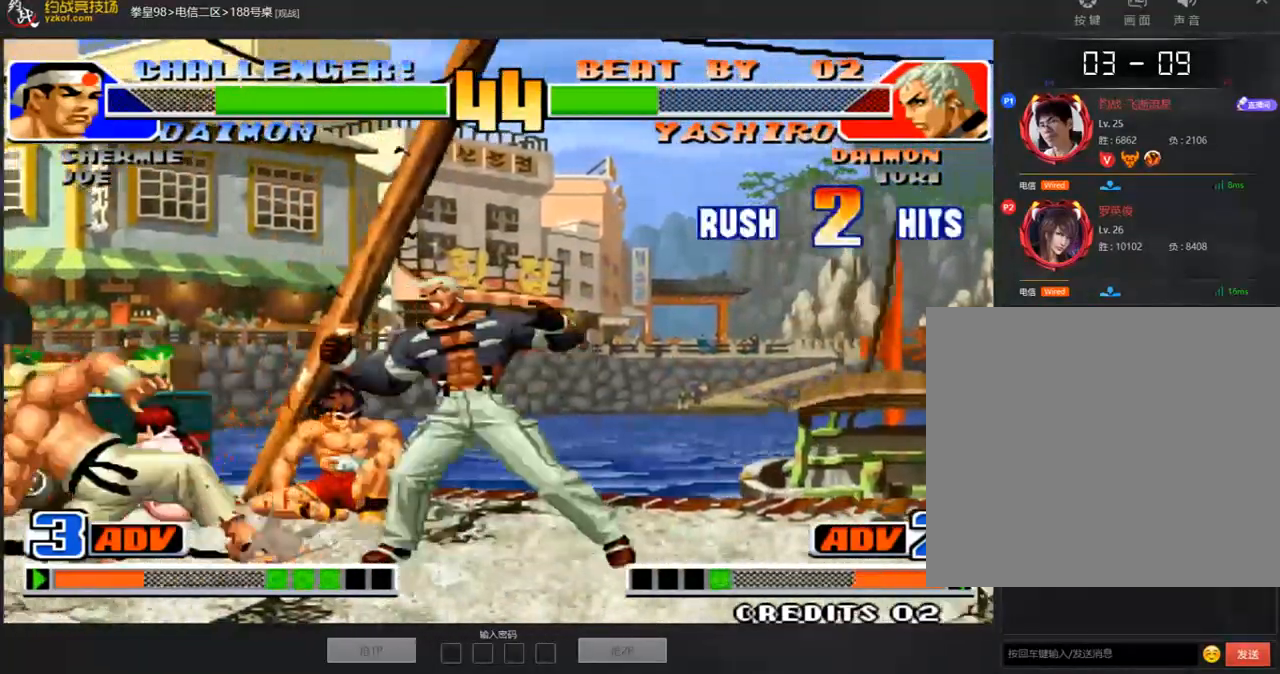
{"buttons": [], "left_stick": "left", "events": [[50, "A", "up"], [101, "A", "down"], [101, "B", "down"], [101, "C", "down"], [318, "A", "up"], [318, "B", "up"], [318, "C", "up"], [368, "left_stick", "left"], [435, "left_stick", "center"], [502, "left_stick", "left"]]}
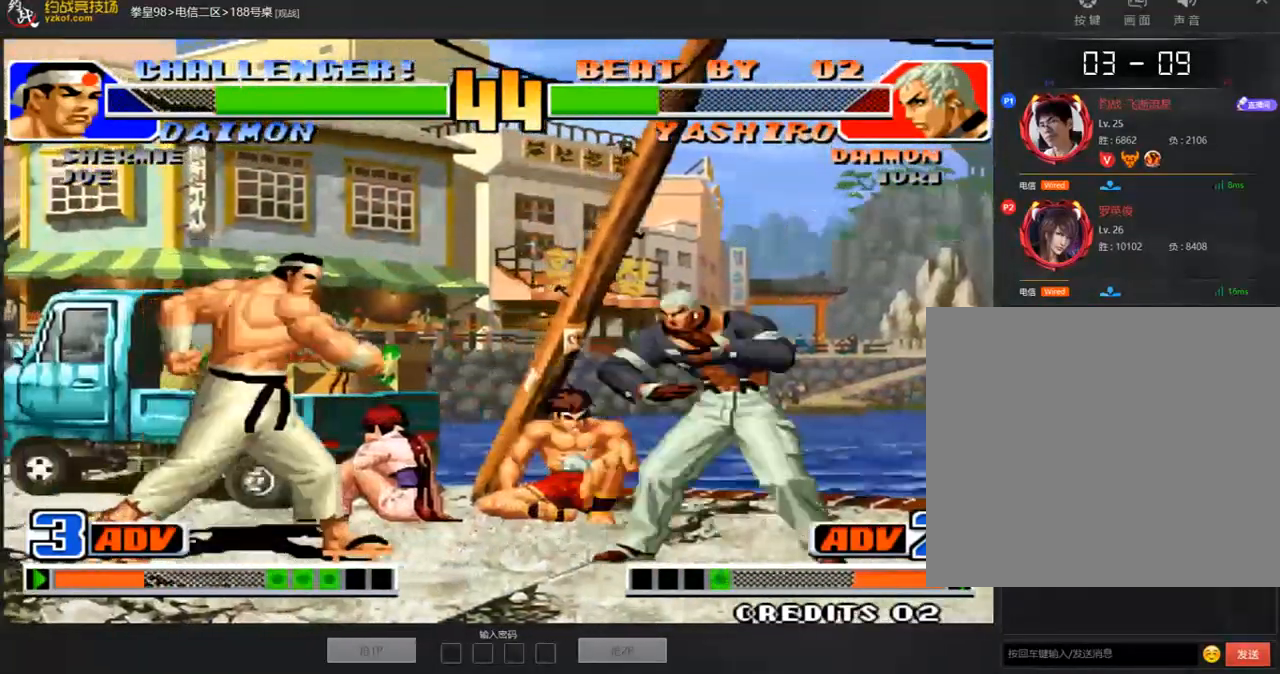
{"buttons": [], "left_stick": "left", "events": [[101, "left_stick", "down-left"], [151, "C", "down"], [285, "C", "up"], [335, "A", "down"], [335, "left_stick", "left"], [503, "A", "up"]]}
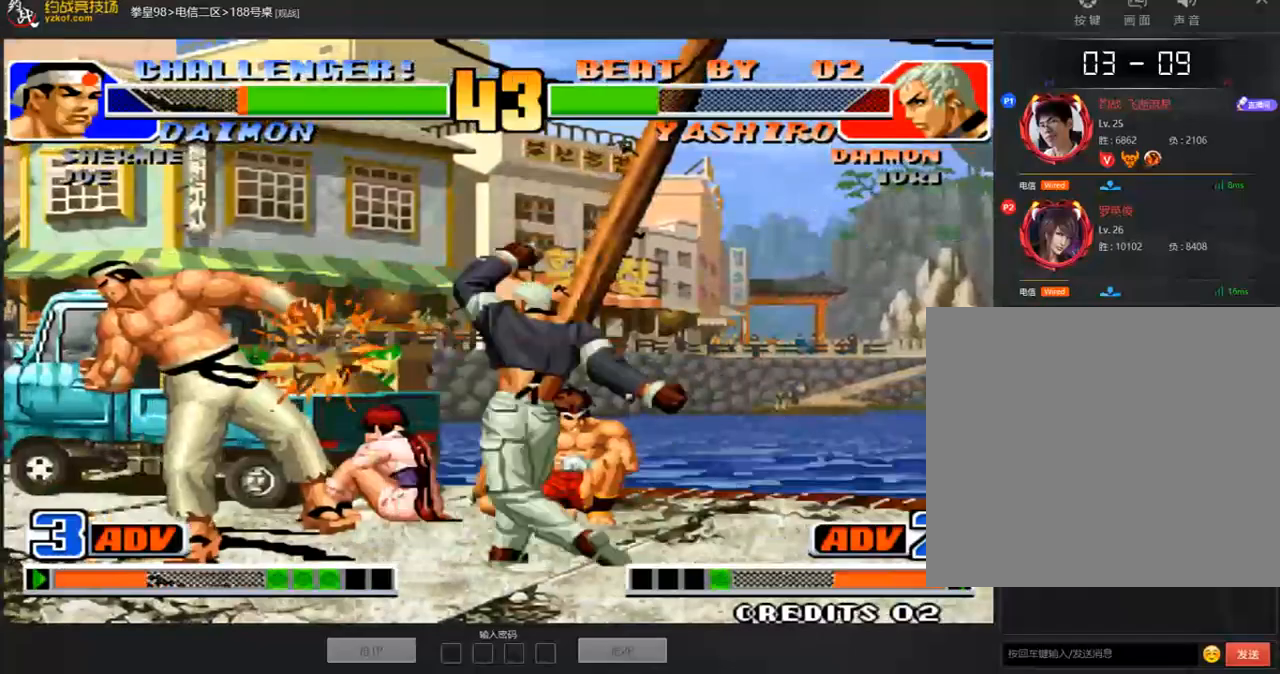
{"buttons": [], "left_stick": "center", "events": [[100, "left_stick", "right"], [201, "left_stick", "down"], [268, "left_stick", "left"], [301, "B", "down"], [368, "B", "up"], [368, "left_stick", "center"], [435, "A", "down"], [502, "A", "up"]]}